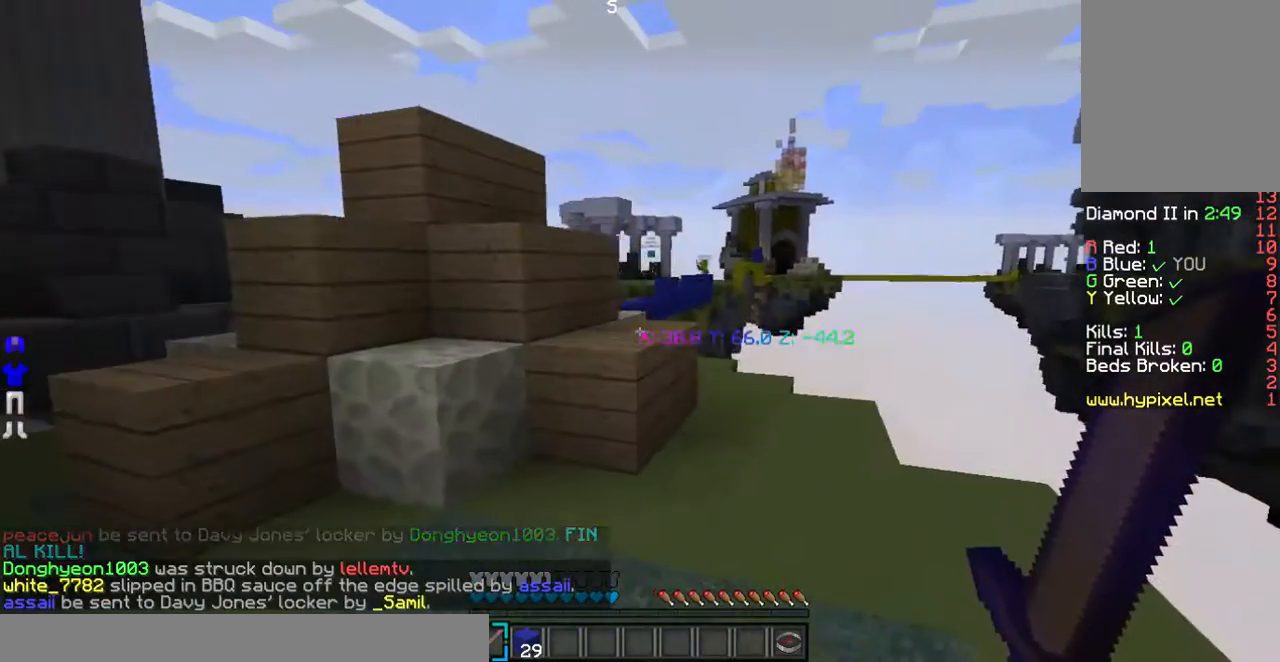
Gameplay with keyboard and mouse; each line is a JSON object with the keys and mouse buttons held at the frame after it. "events" lists presses ("down") and releases ("up") of "a", "d", "s", "w", "mouse_left" and "mouse_right" between this image and that frame as [ms after this image, input, new state], when the widget could be followed in between. "mouse_left", "mouse_right" = the "left", "right" buttons of the "mouse" list. No other keys are recorded. Fast repeated clicks can show as one long hold. Mouse movement is not recorded.
{"keys": [], "mouse": [], "events": []}
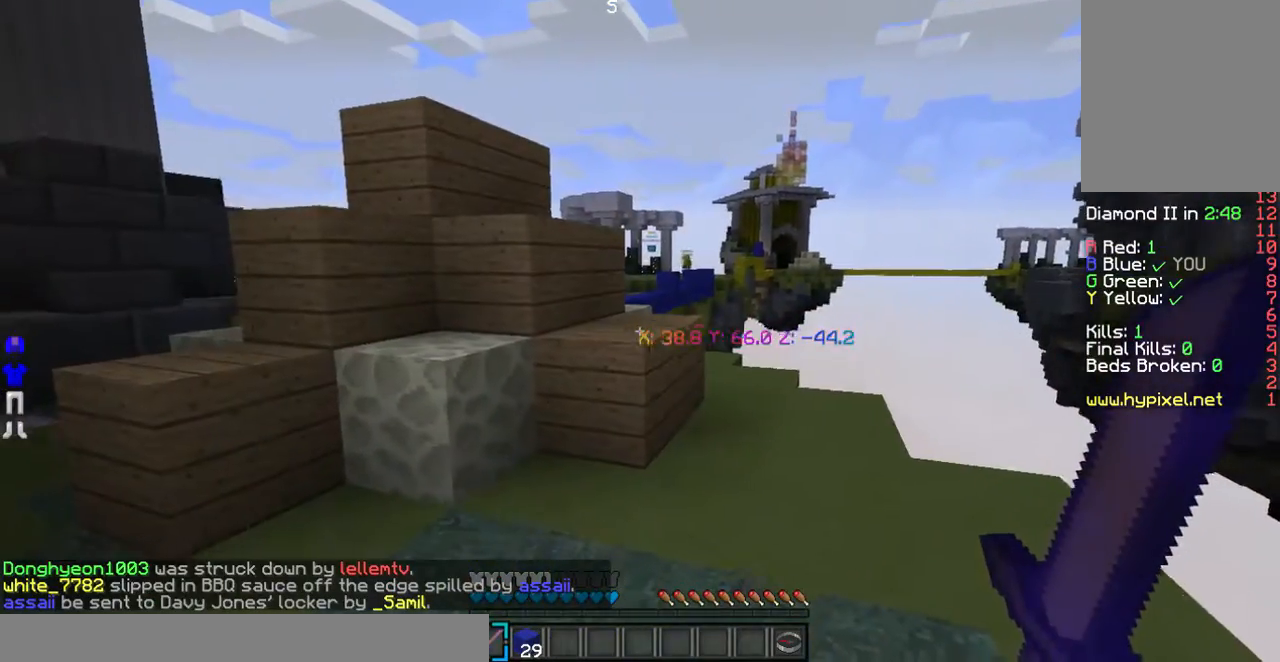
{"keys": ["w"], "mouse": [], "events": [[67, "w", "down"]]}
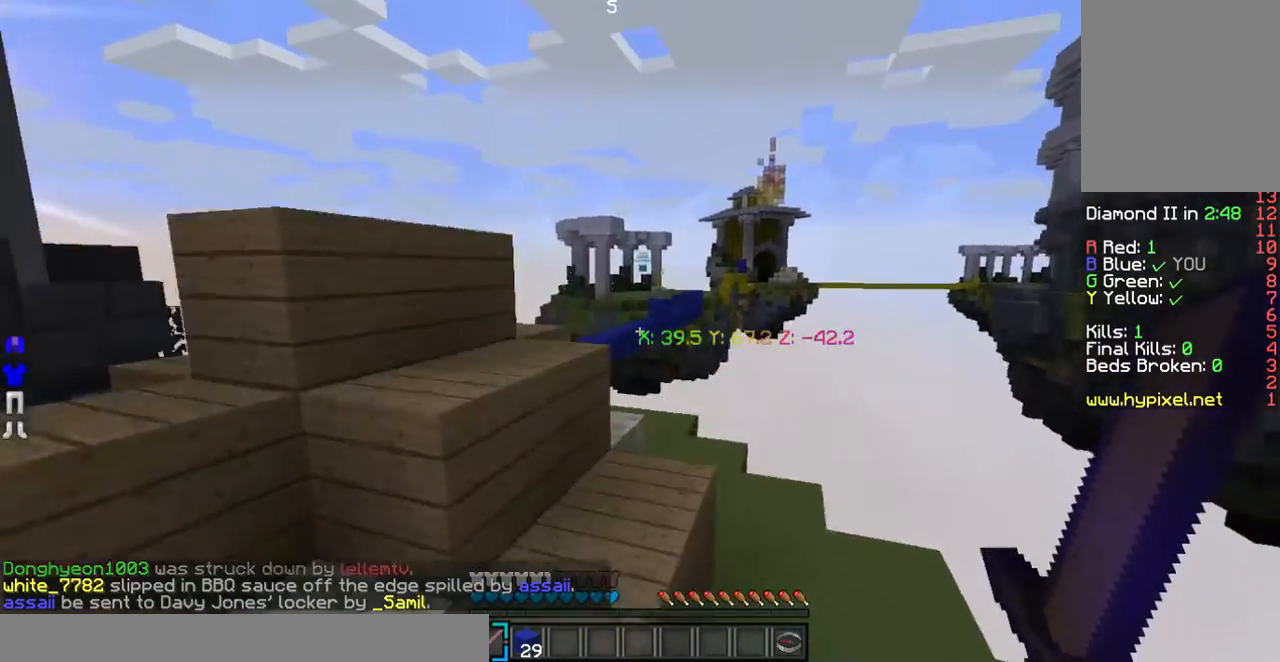
{"keys": ["w"], "mouse": [], "events": []}
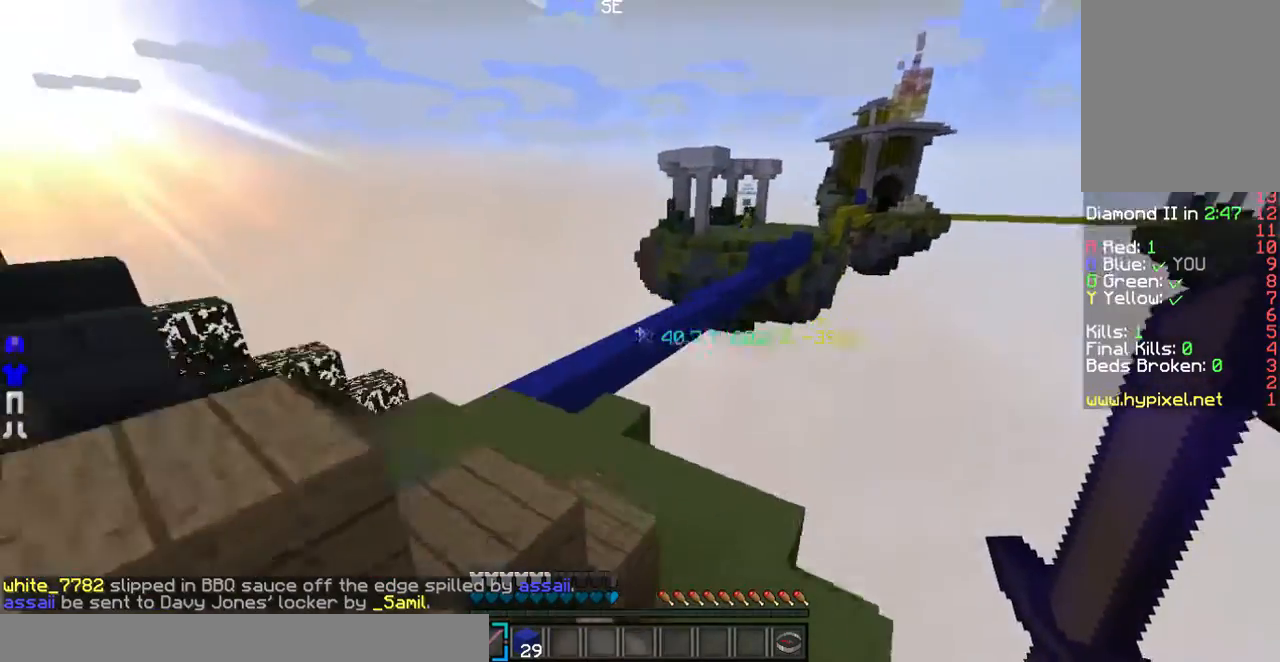
{"keys": ["w"], "mouse": [], "events": [[67, "a", "down"], [436, "a", "up"]]}
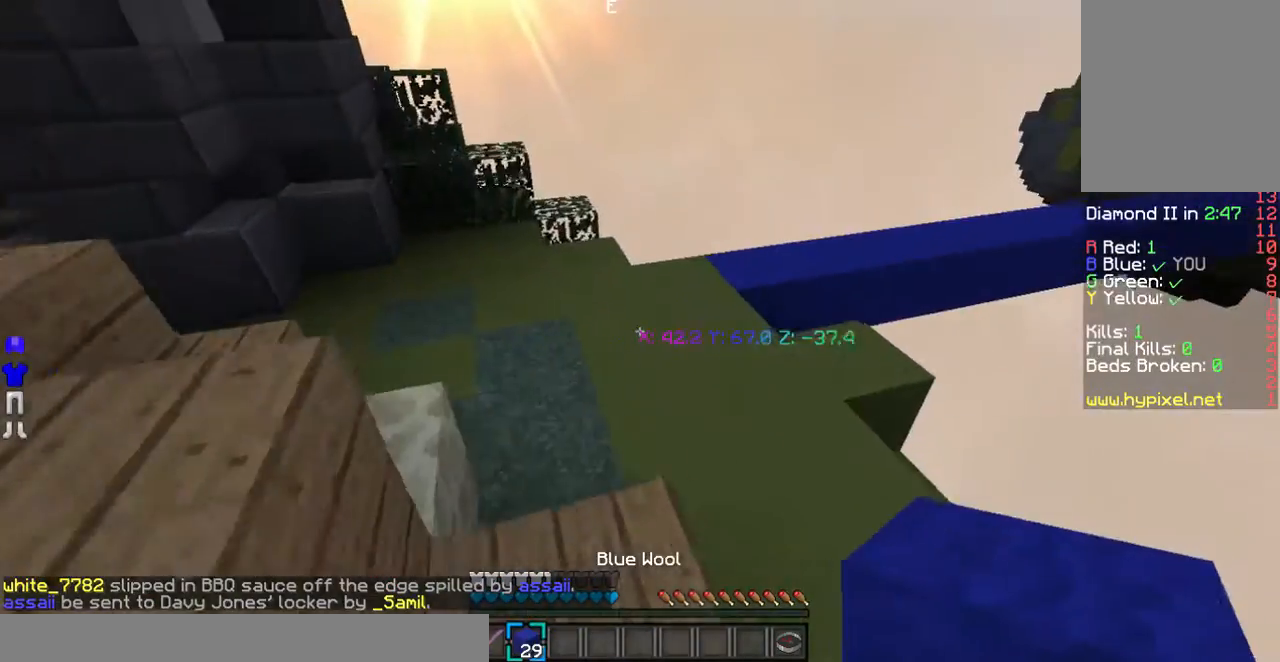
{"keys": ["w"], "mouse": [], "events": [[168, "a", "down"], [369, "a", "up"]]}
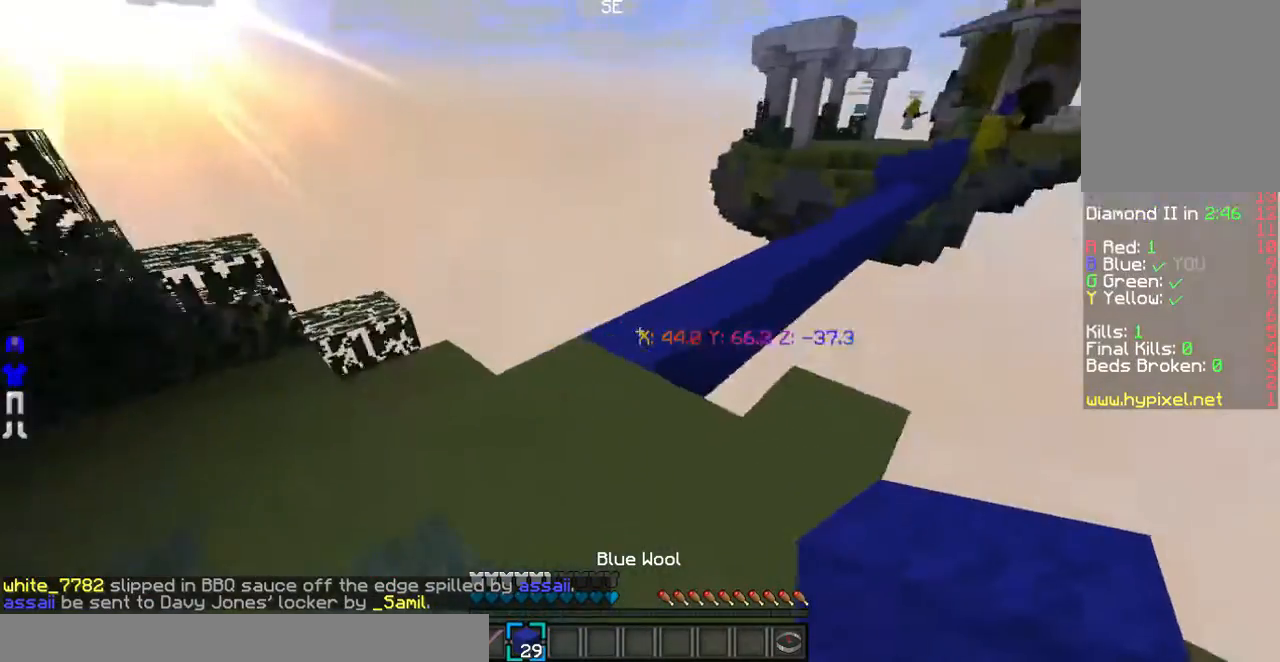
{"keys": ["w"], "mouse": [], "events": [[202, "a", "down"], [336, "a", "up"]]}
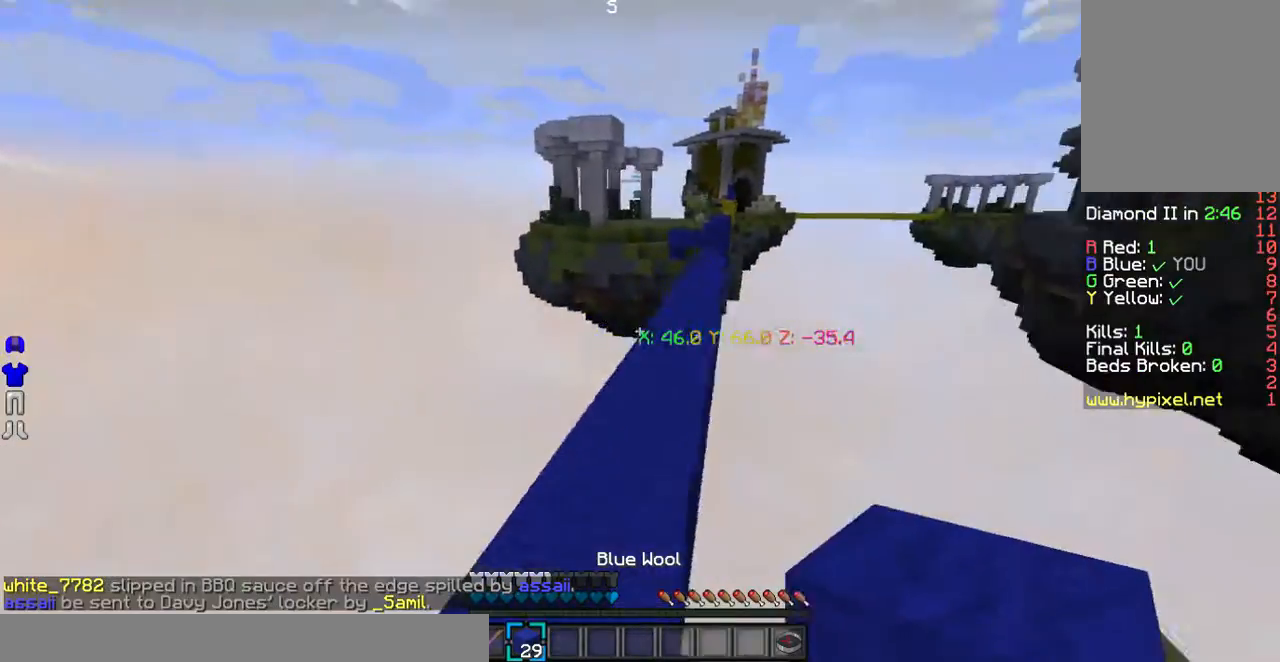
{"keys": ["w"], "mouse": [], "events": []}
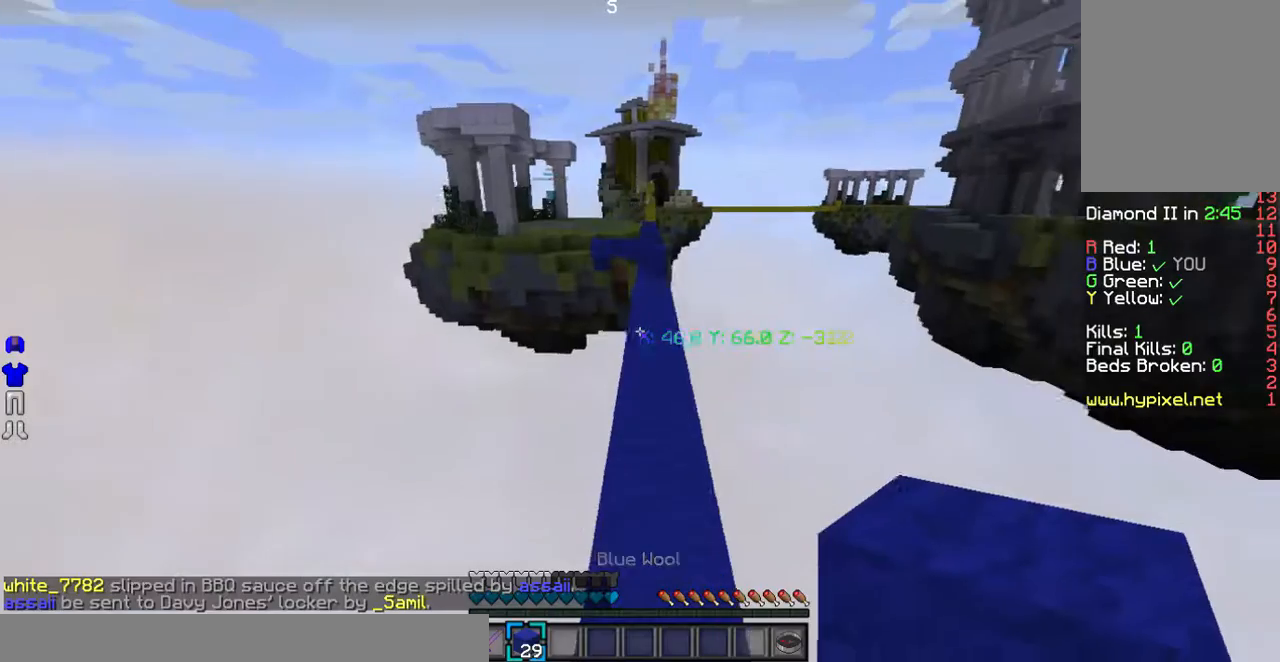
{"keys": ["w"], "mouse": [], "events": []}
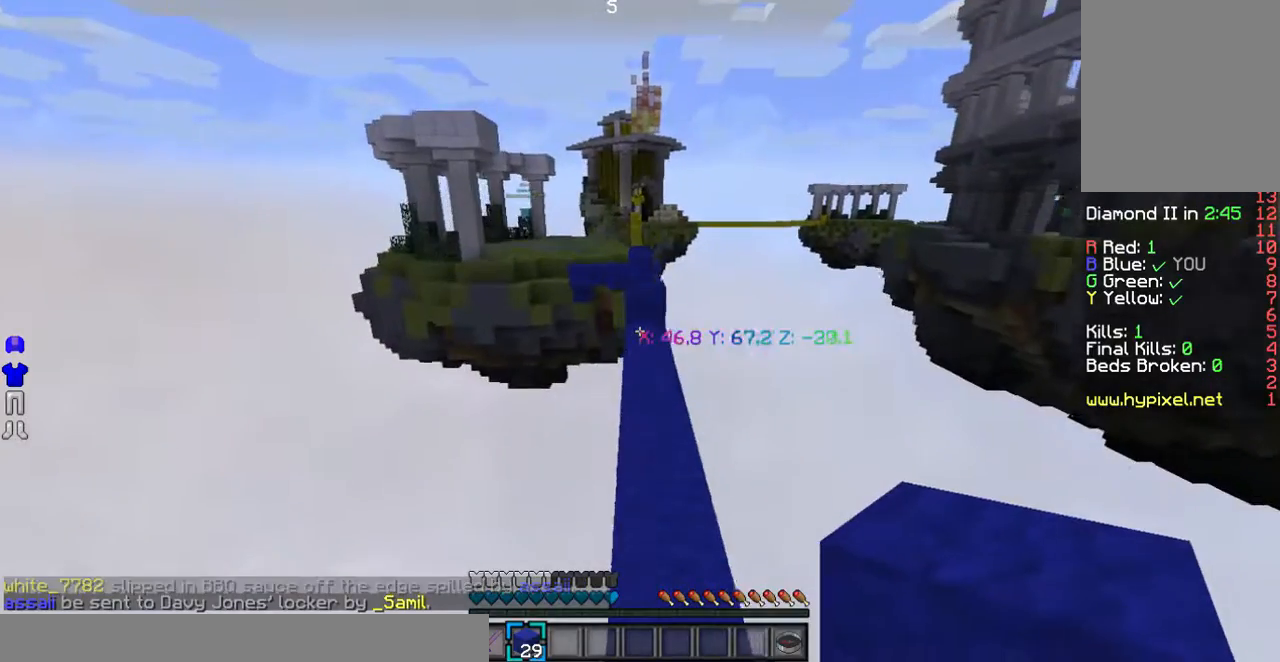
{"keys": ["w"], "mouse": [], "events": []}
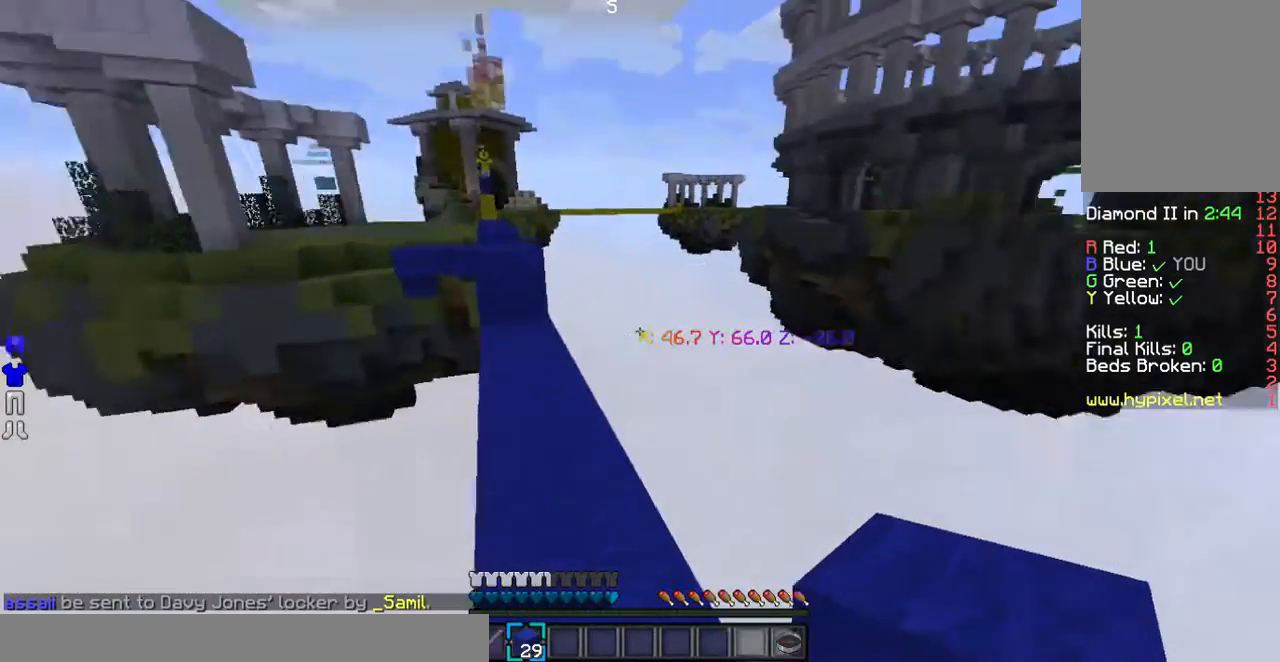
{"keys": [], "mouse": []}
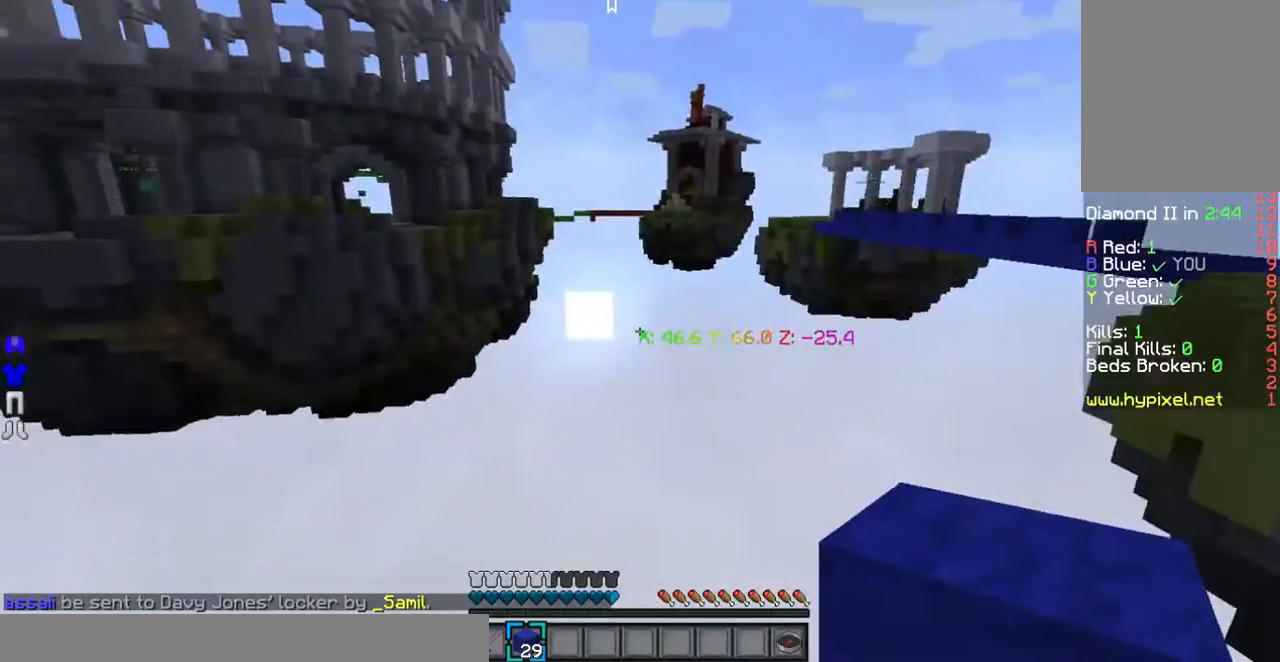
{"keys": ["w"], "mouse": [], "events": [[469, "w", "down"]]}
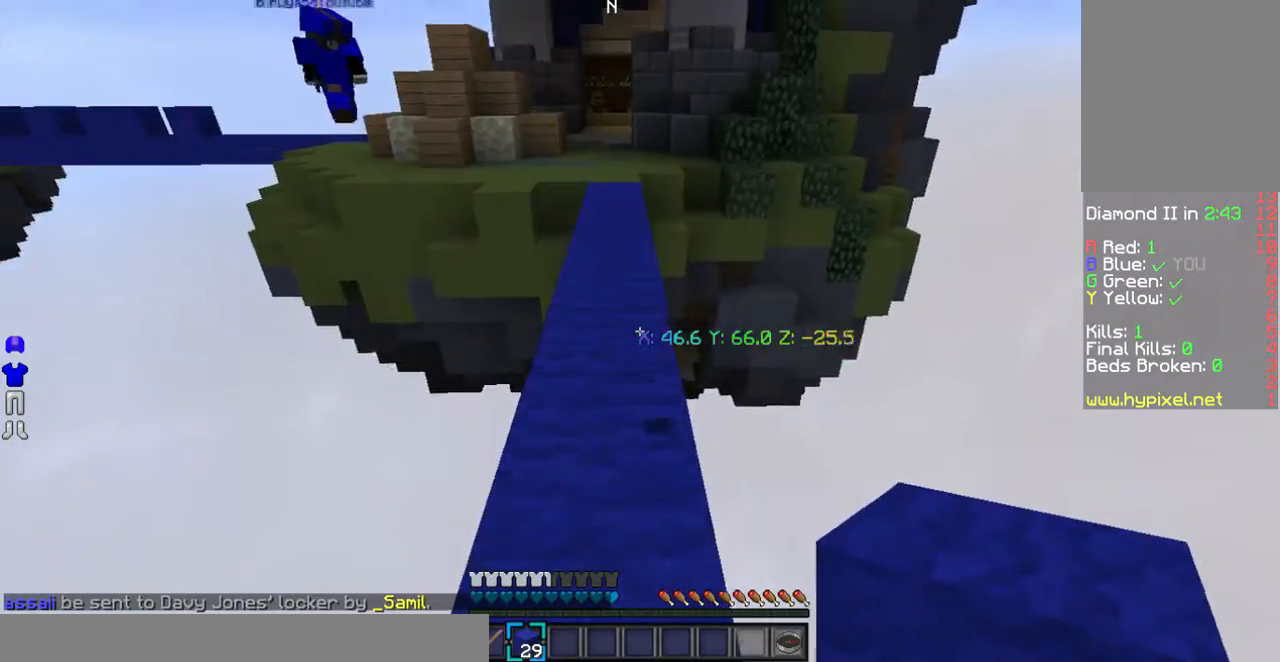
{"keys": ["w"], "mouse": ["left"], "events": [[369, "mouse_left", "down"]]}
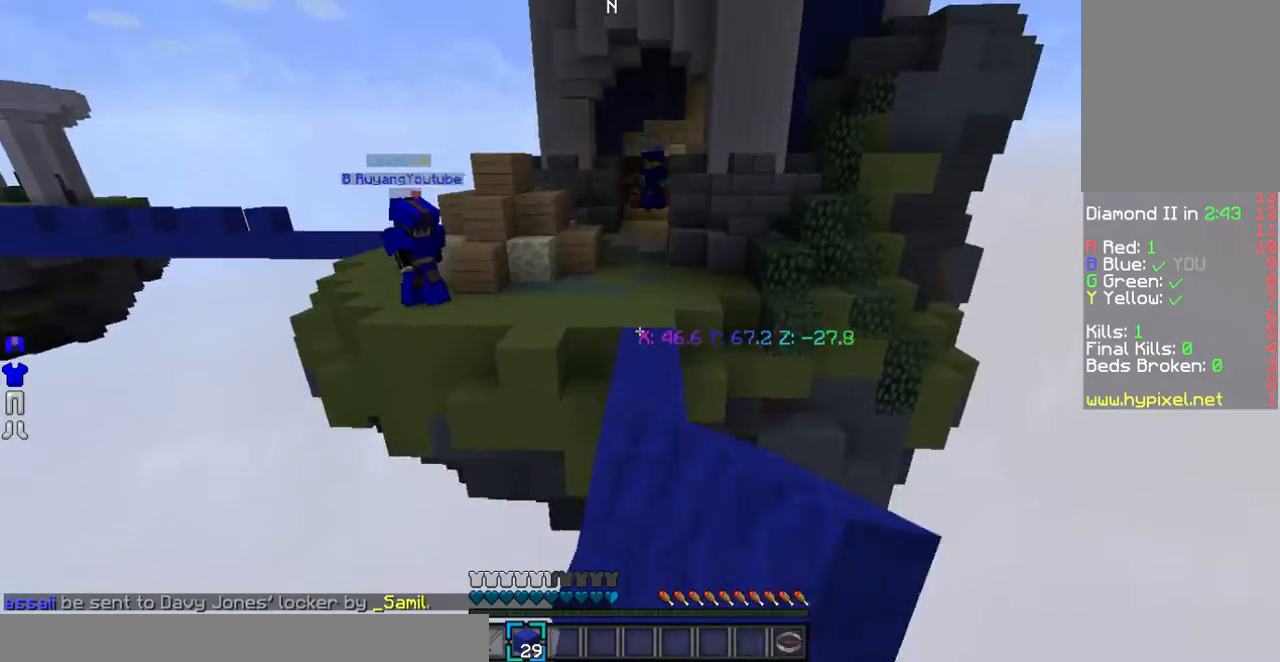
{"keys": ["w"], "mouse": [], "events": [[369, "mouse_left", "up"]]}
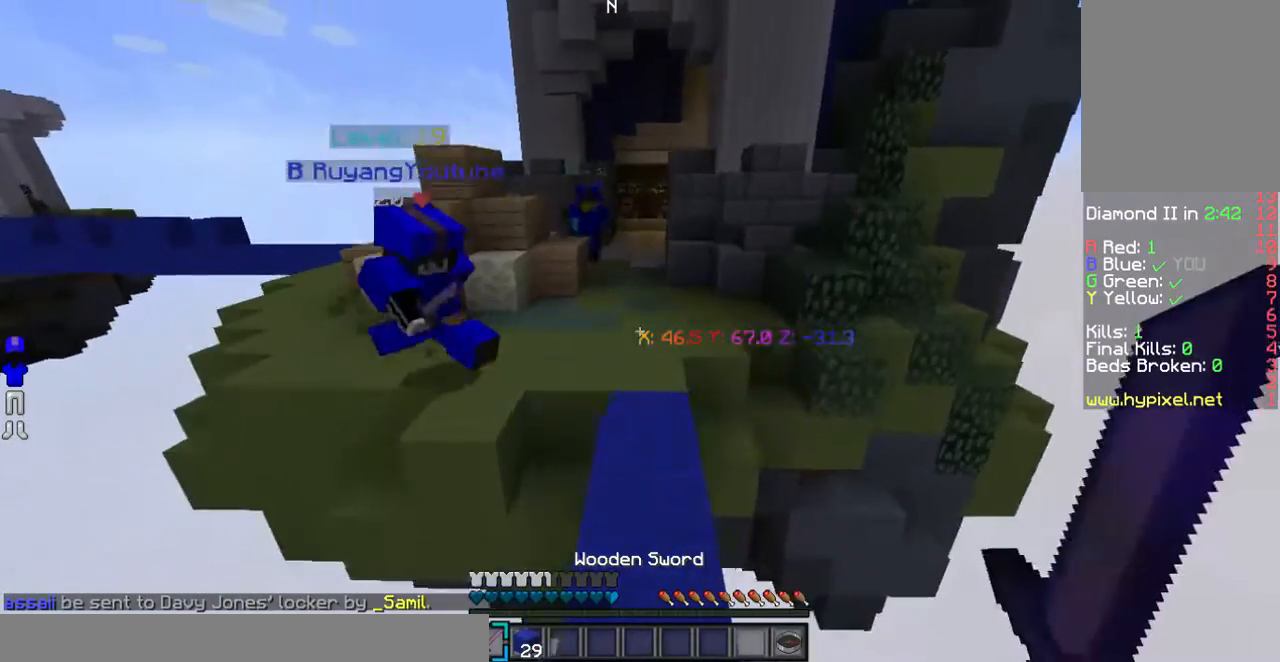
{"keys": ["w"], "mouse": [], "events": []}
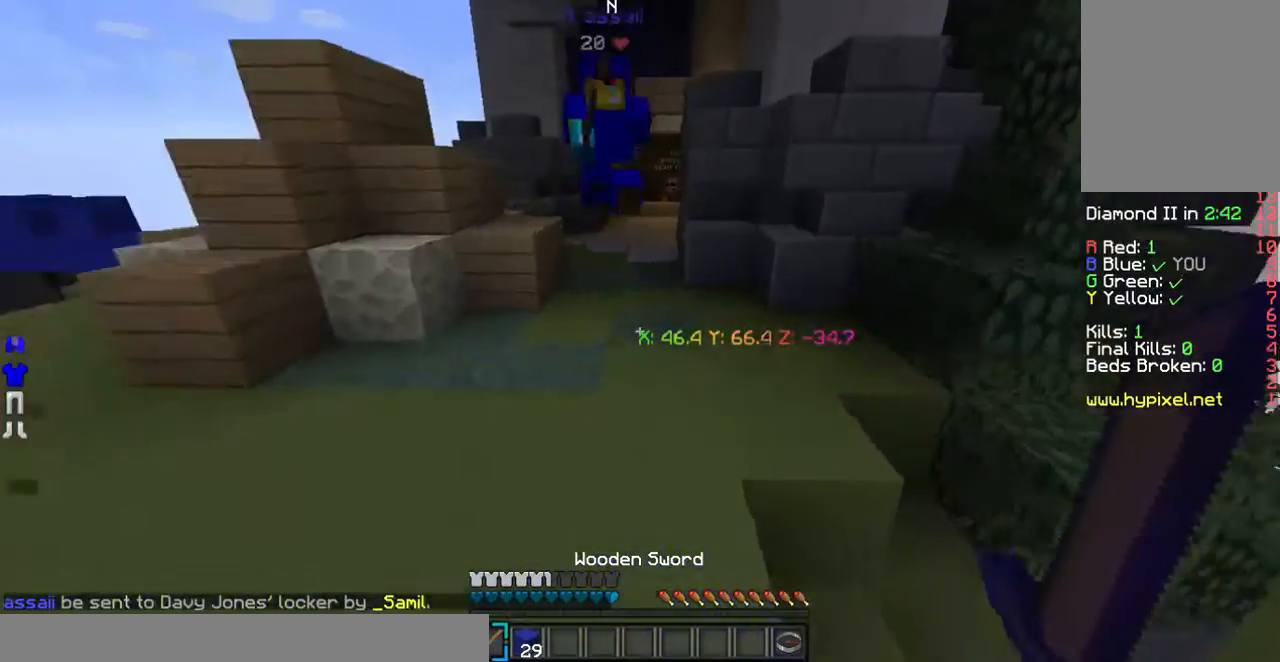
{"keys": ["w"], "mouse": [], "events": []}
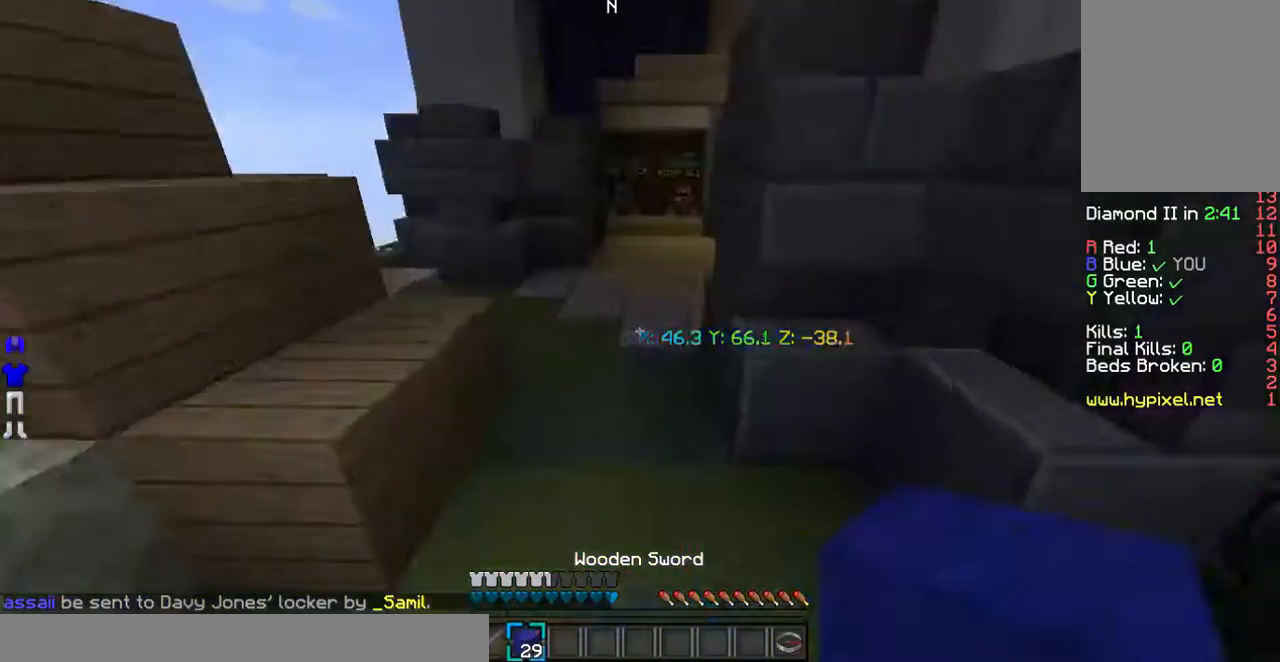
{"keys": ["w"], "mouse": [], "events": [[167, "a", "down"], [369, "a", "up"]]}
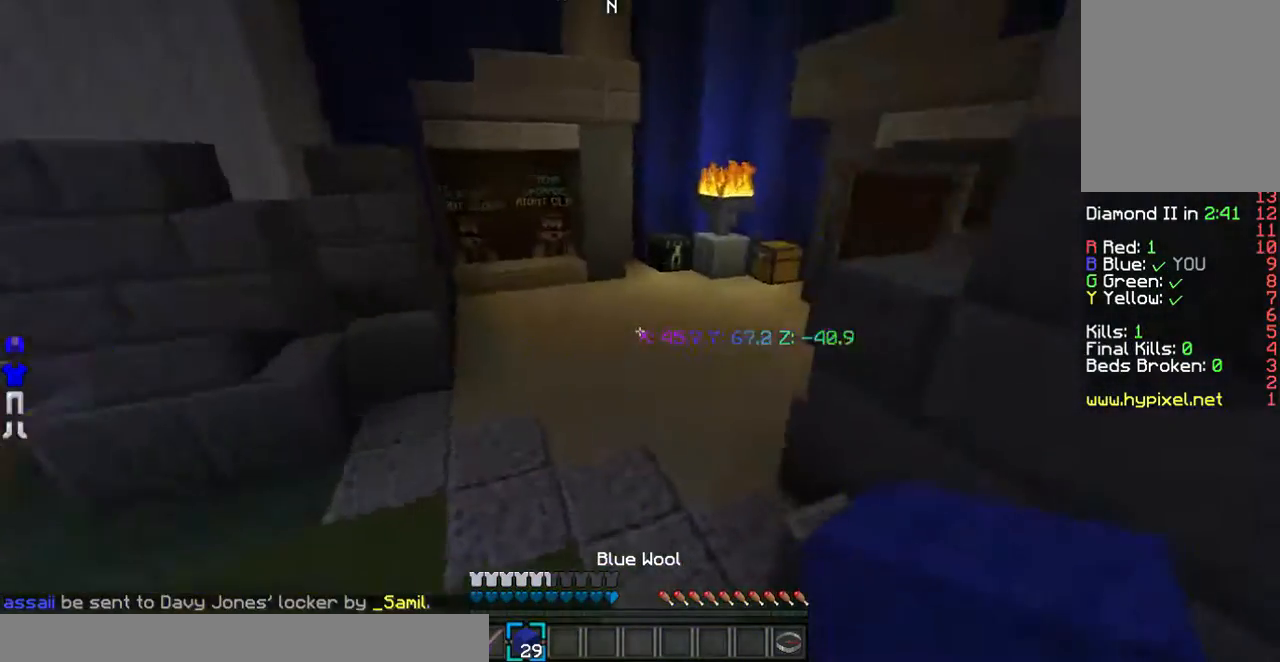
{"keys": ["w"], "mouse": [], "events": []}
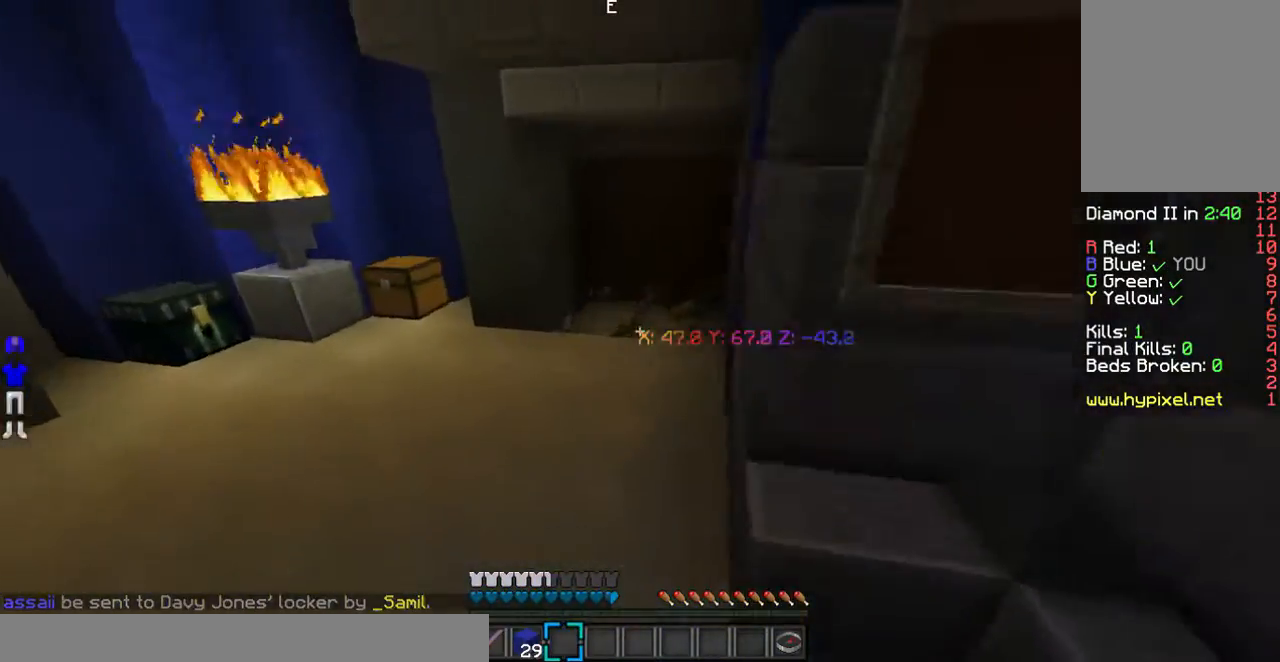
{"keys": ["w"], "mouse": [], "events": []}
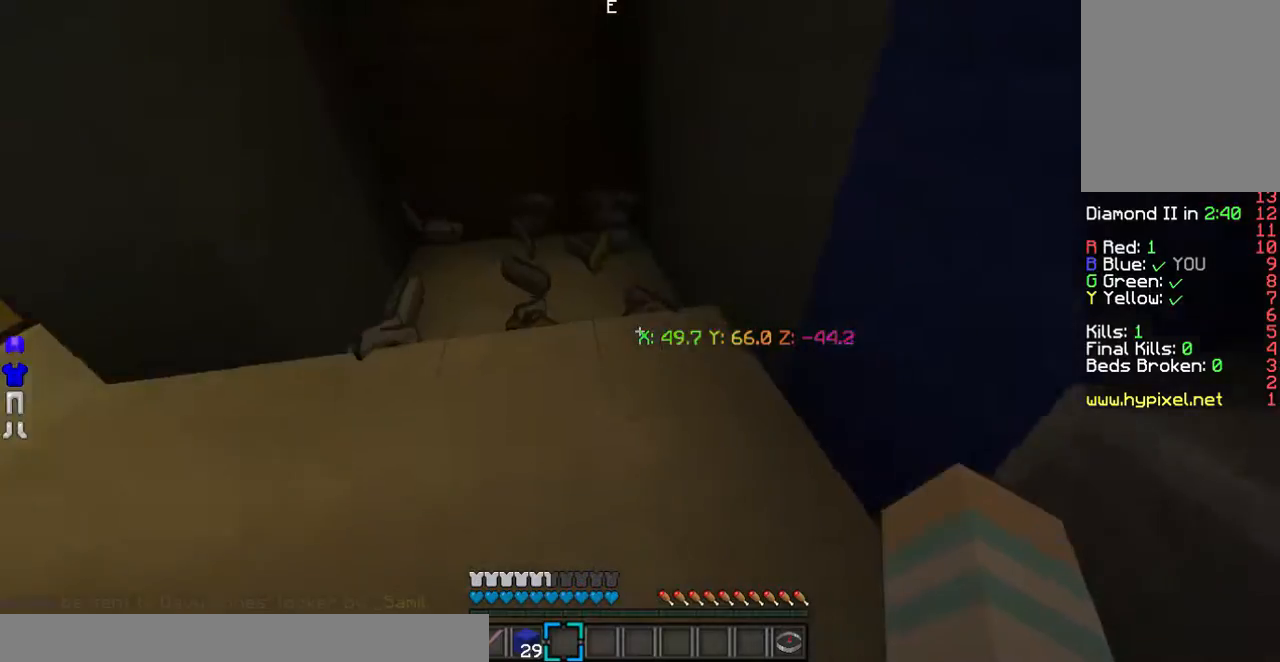
{"keys": ["w"], "mouse": [], "events": []}
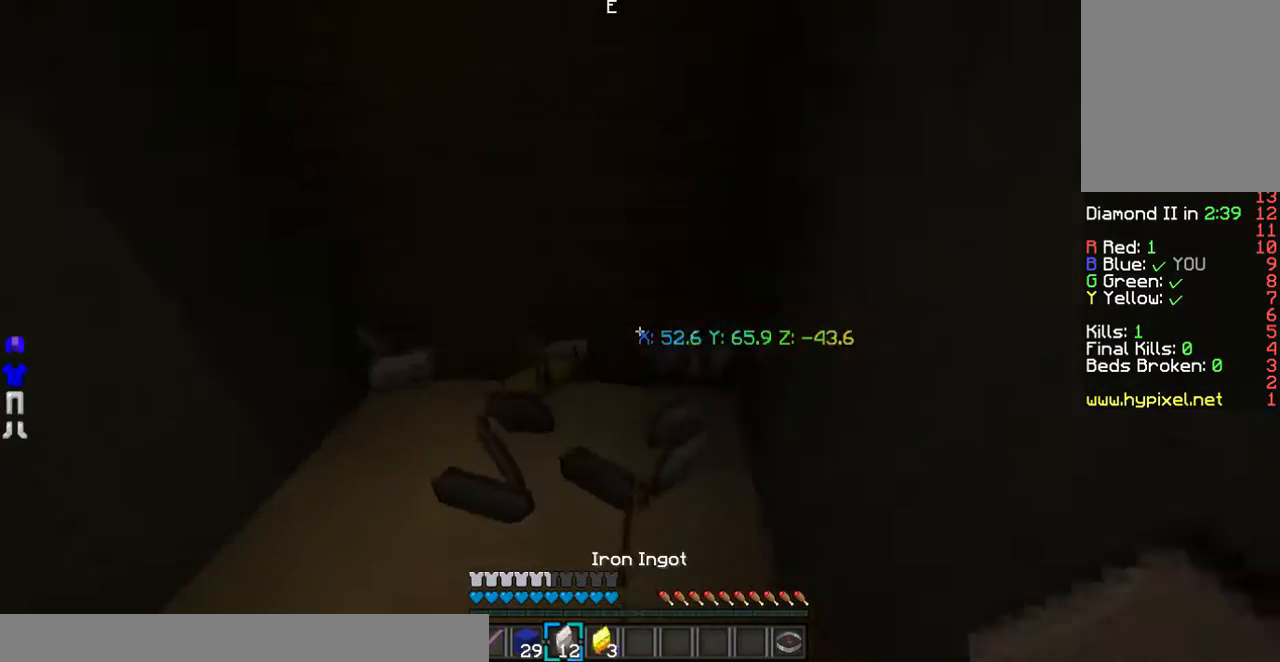
{"keys": ["w"], "mouse": [], "events": []}
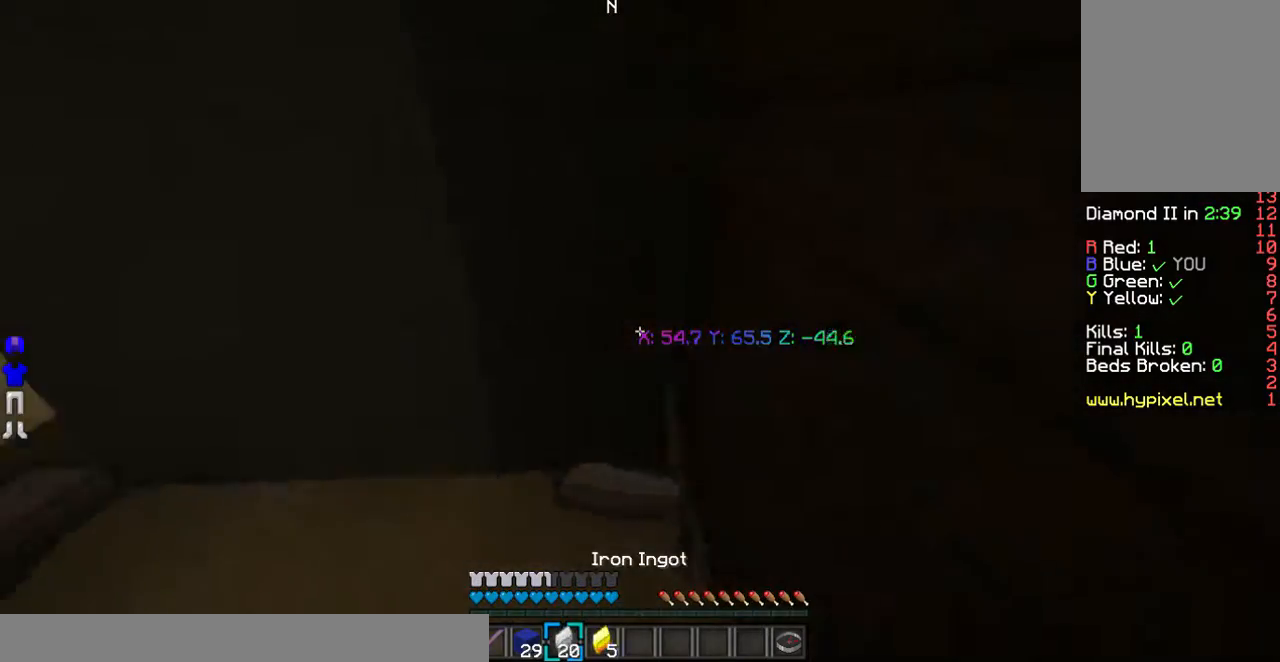
{"keys": ["a", "w"], "mouse": [], "events": [[67, "a", "down"], [335, "a", "up"], [436, "a", "down"]]}
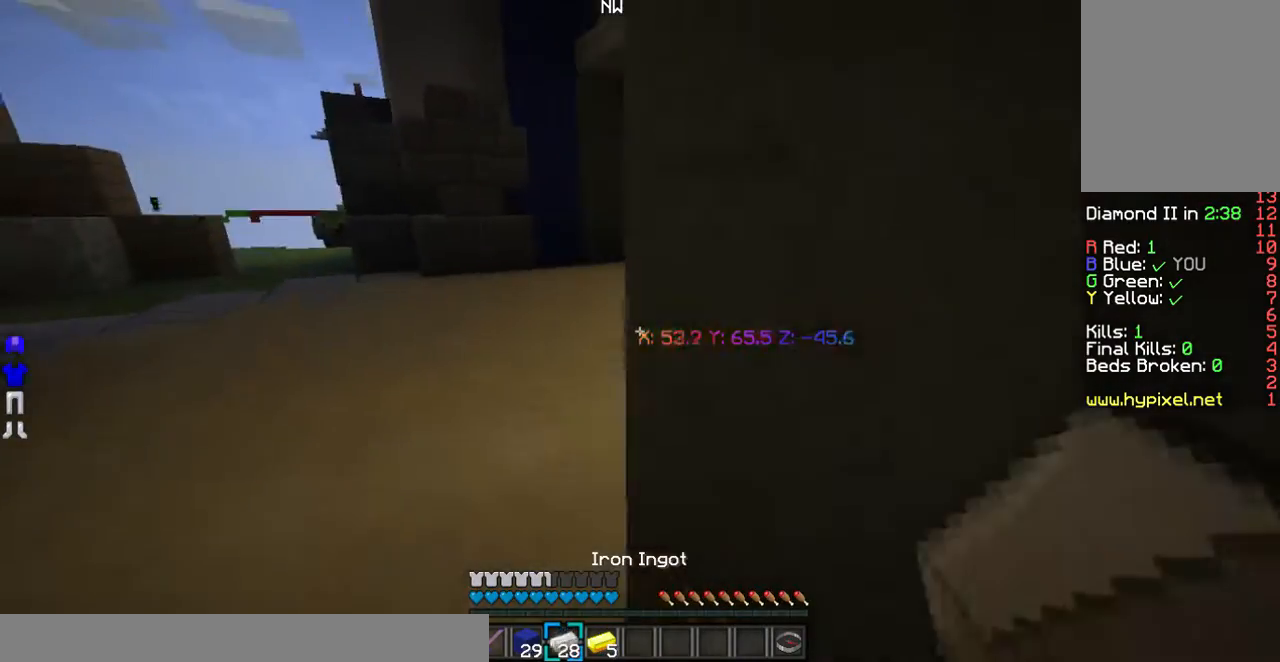
{"keys": ["w"], "mouse": [], "events": [[134, "a", "up"], [268, "a", "down"], [436, "a", "up"]]}
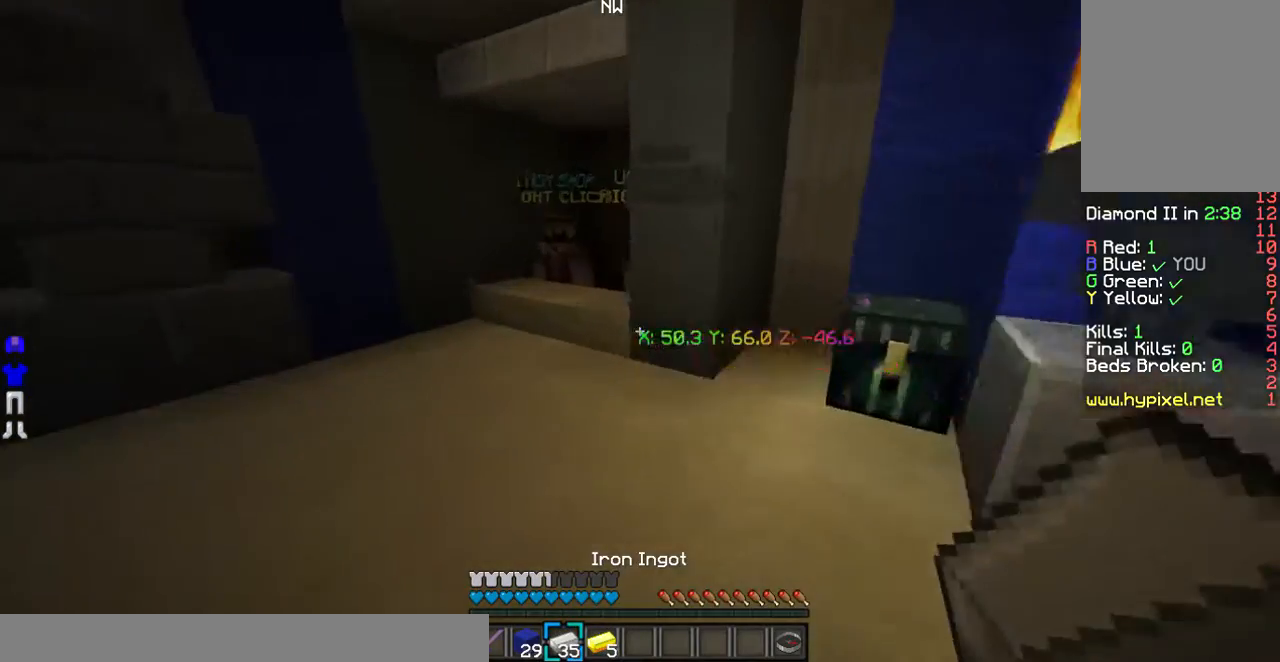
{"keys": ["a", "w"], "mouse": [], "events": [[34, "a", "down"]]}
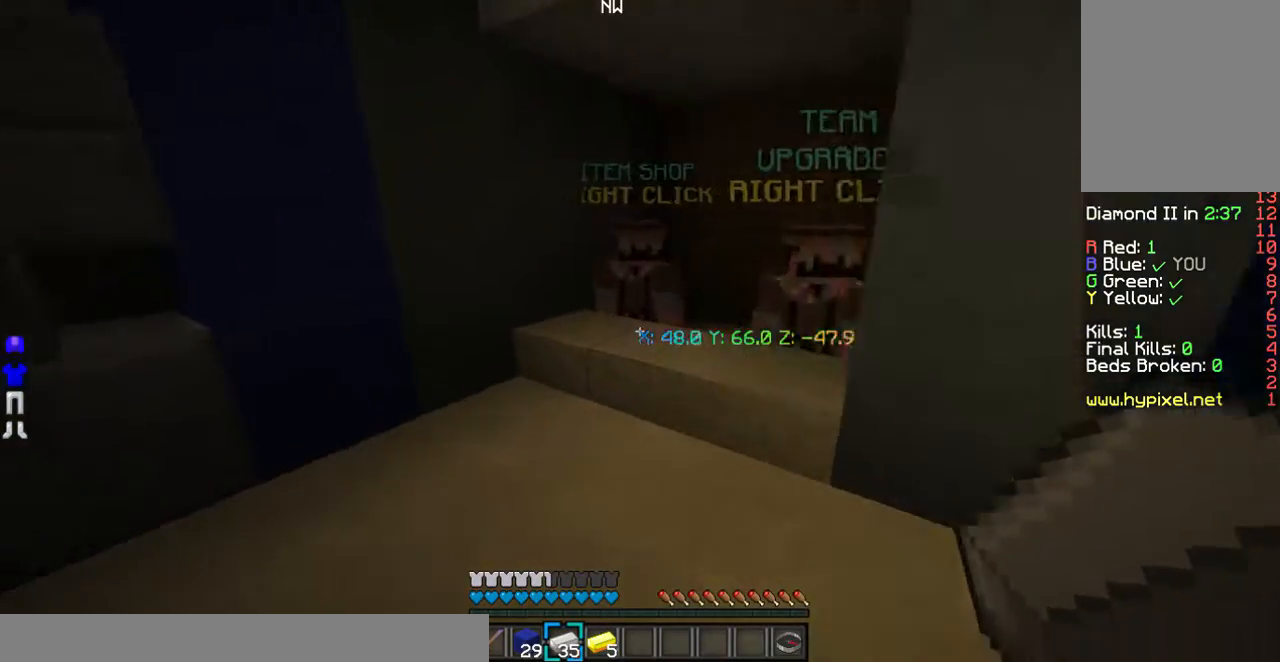
{"keys": [], "mouse": [], "events": [[33, "a", "up"], [100, "a", "down"], [268, "a", "up"], [302, "mouse_right", "down"], [335, "w", "up"], [469, "mouse_right", "up"]]}